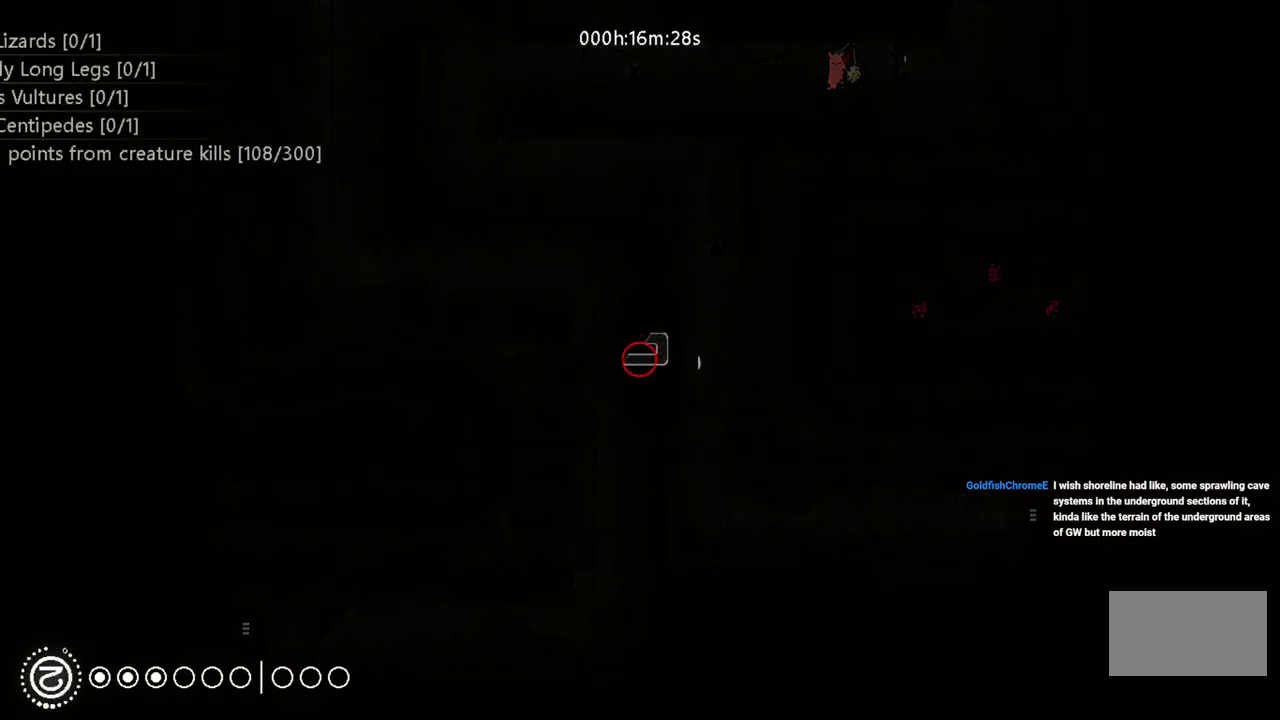
Gameplay with keyboard and mouse; each line is a JSON object with the keys held at the frame after it. "events" lists presses ("down") and releases ("up") of "down", "i", "l", "left", "right", "t" and "up" between this image and that frame as [ms after this image, input, new state], when the widget could be followed in between. No other keys are recorded. Mouse buttons are not recorded. Not read: mouse_move.
{"keys": ["l"], "events": [[450, "l", "down"]]}
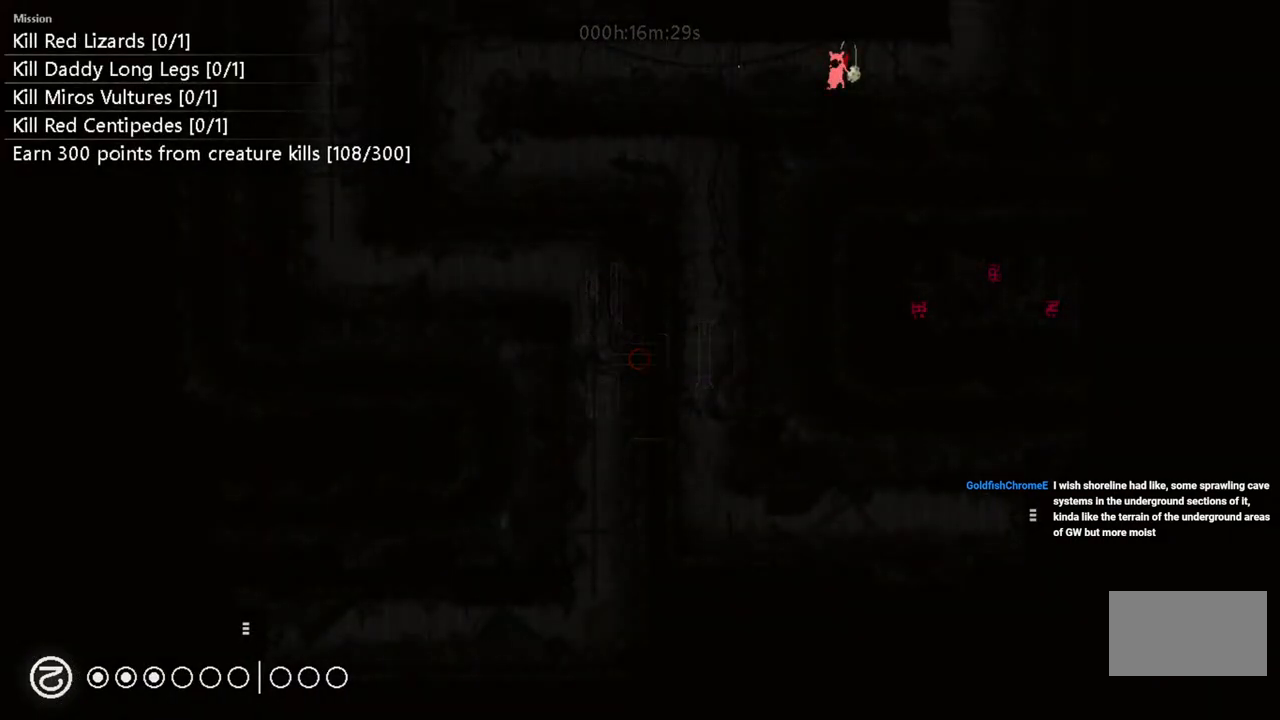
{"keys": [], "events": [[50, "l", "up"], [250, "right", "down"], [317, "t", "down"], [400, "right", "up"], [400, "t", "up"]]}
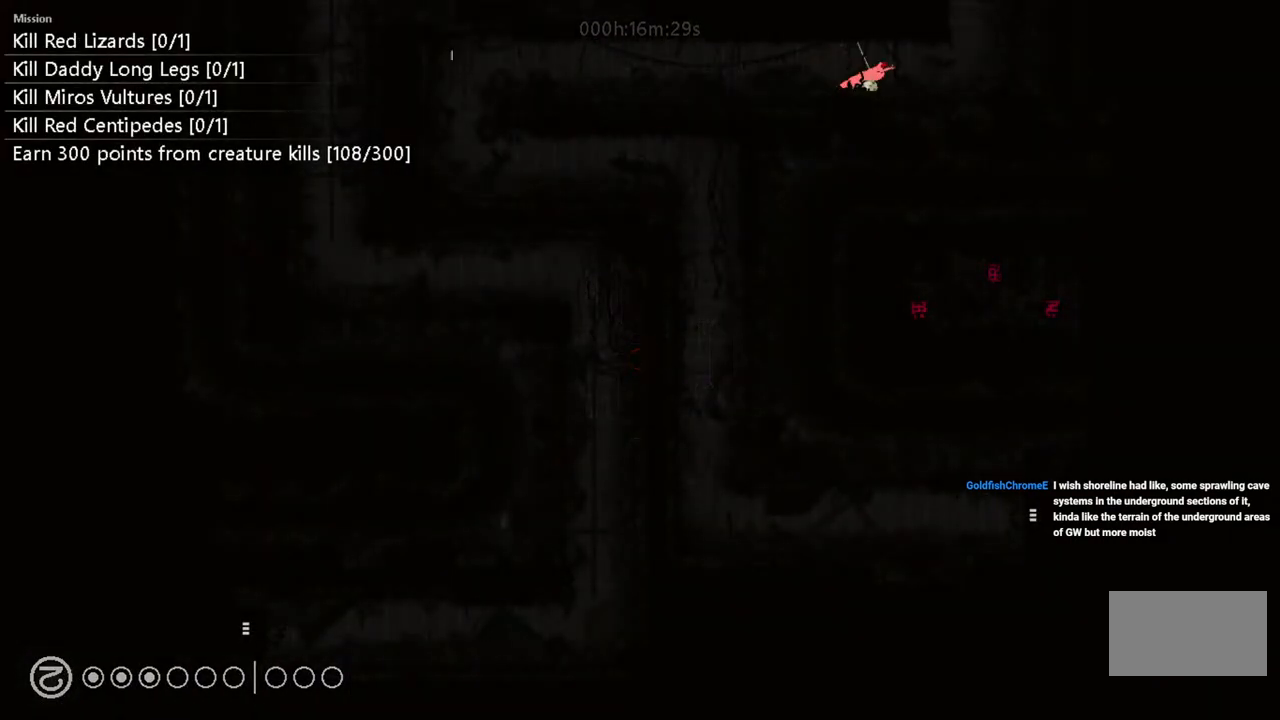
{"keys": [], "events": [[317, "left", "down"], [450, "left", "up"]]}
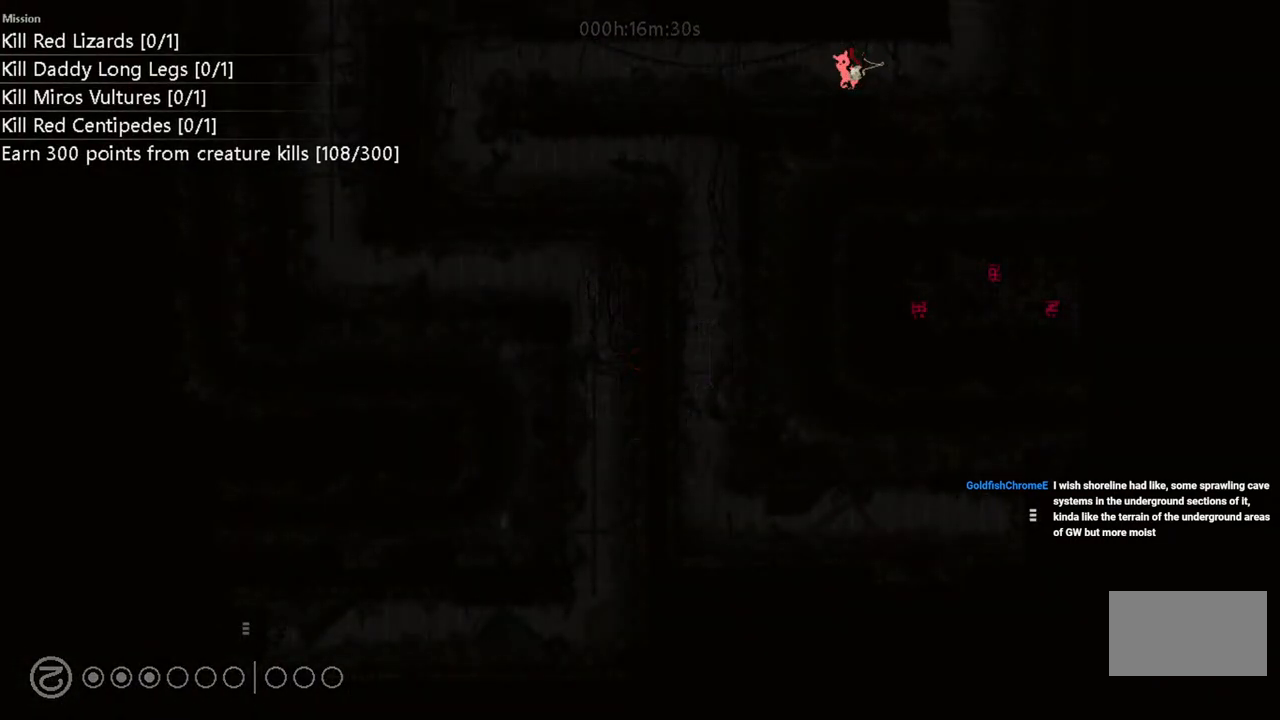
{"keys": ["right"], "events": [[217, "l", "down"], [350, "l", "up"], [367, "right", "down"]]}
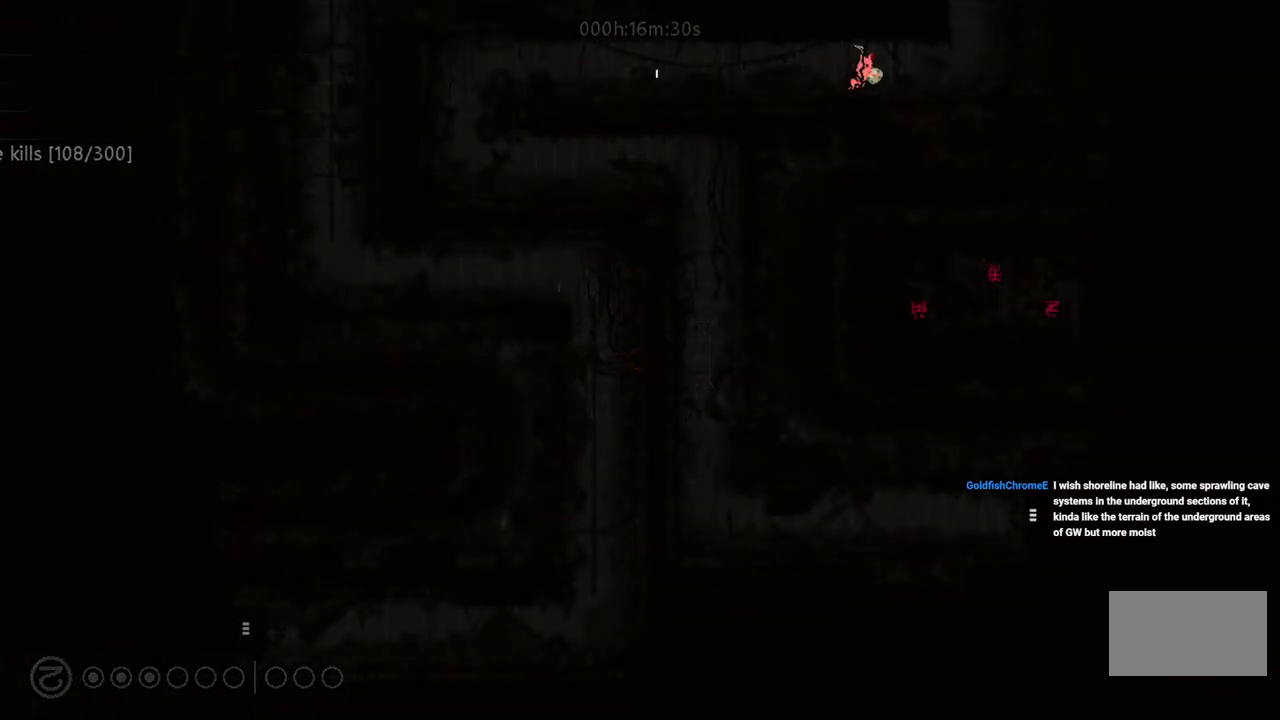
{"keys": ["i", "right"], "events": [[450, "i", "down"]]}
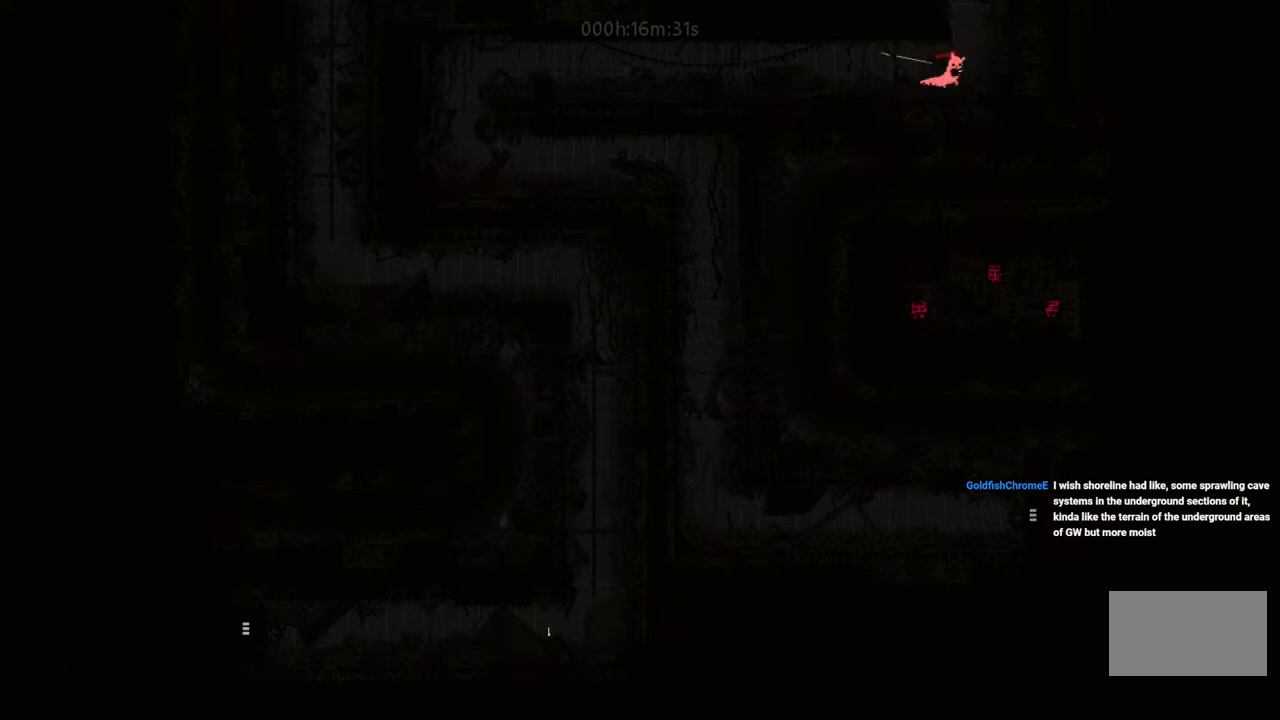
{"keys": ["i", "left"], "events": [[150, "i", "up"], [200, "i", "down"], [283, "left", "down"], [283, "right", "up"], [350, "i", "up"], [417, "i", "down"]]}
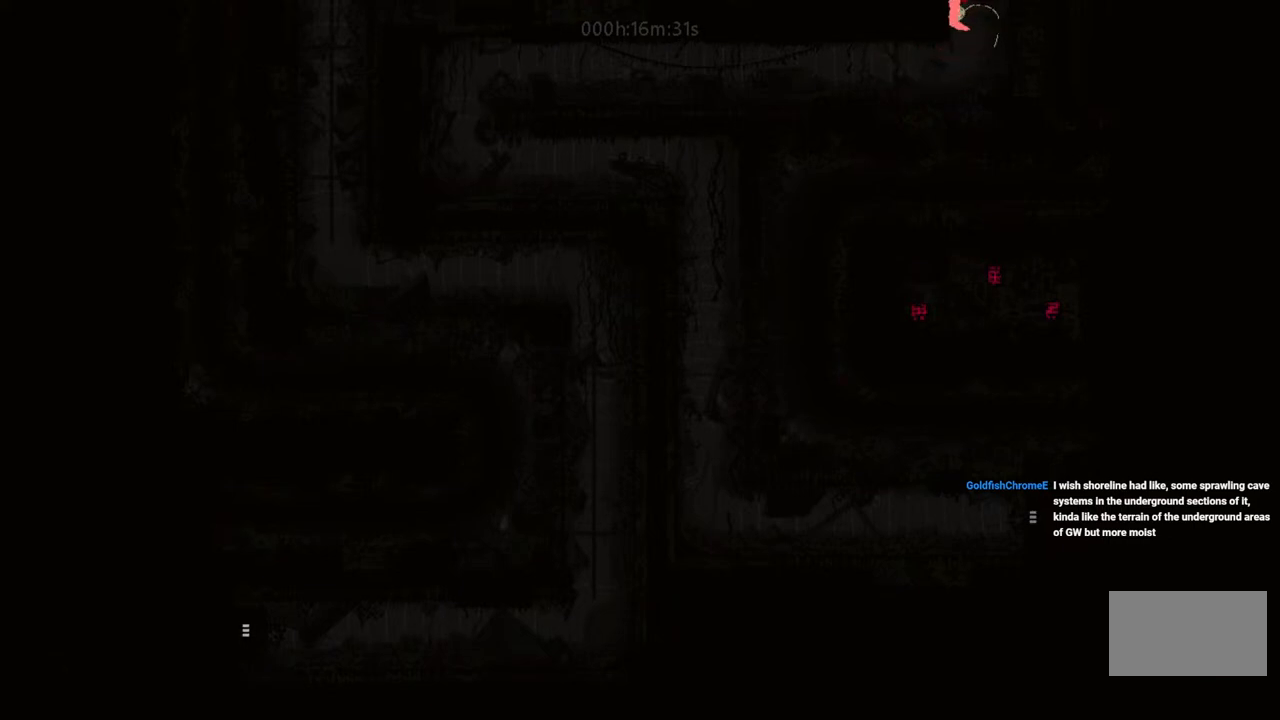
{"keys": ["i", "left"], "events": [[50, "left", "up"], [67, "right", "down"], [150, "i", "up"], [217, "i", "down"], [300, "right", "up"], [317, "left", "down"]]}
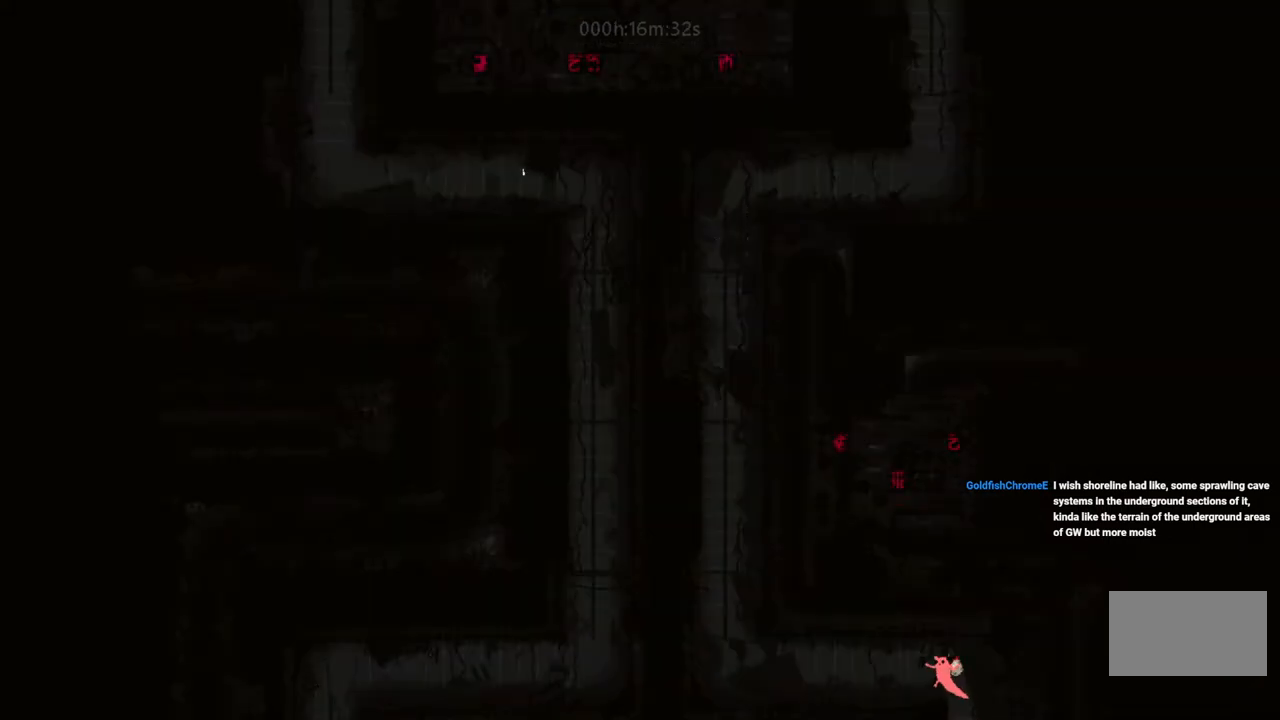
{"keys": [], "events": [[83, "i", "up"], [317, "left", "up"]]}
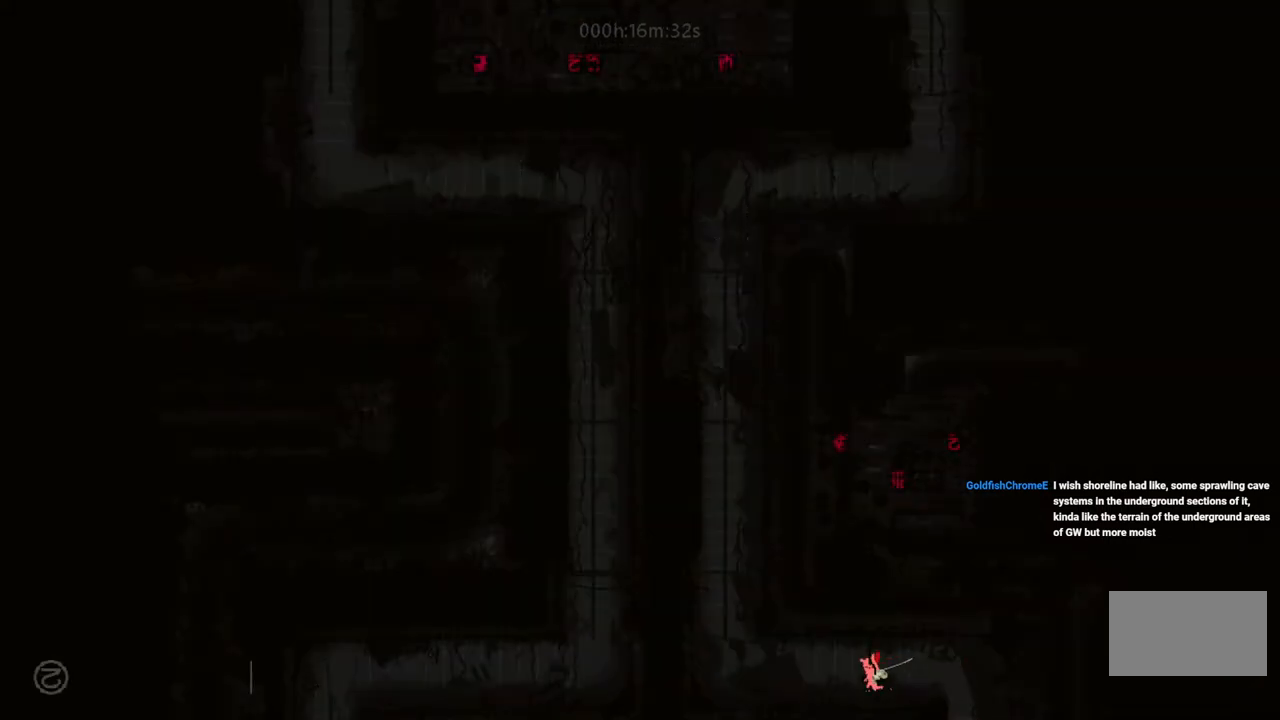
{"keys": [], "events": []}
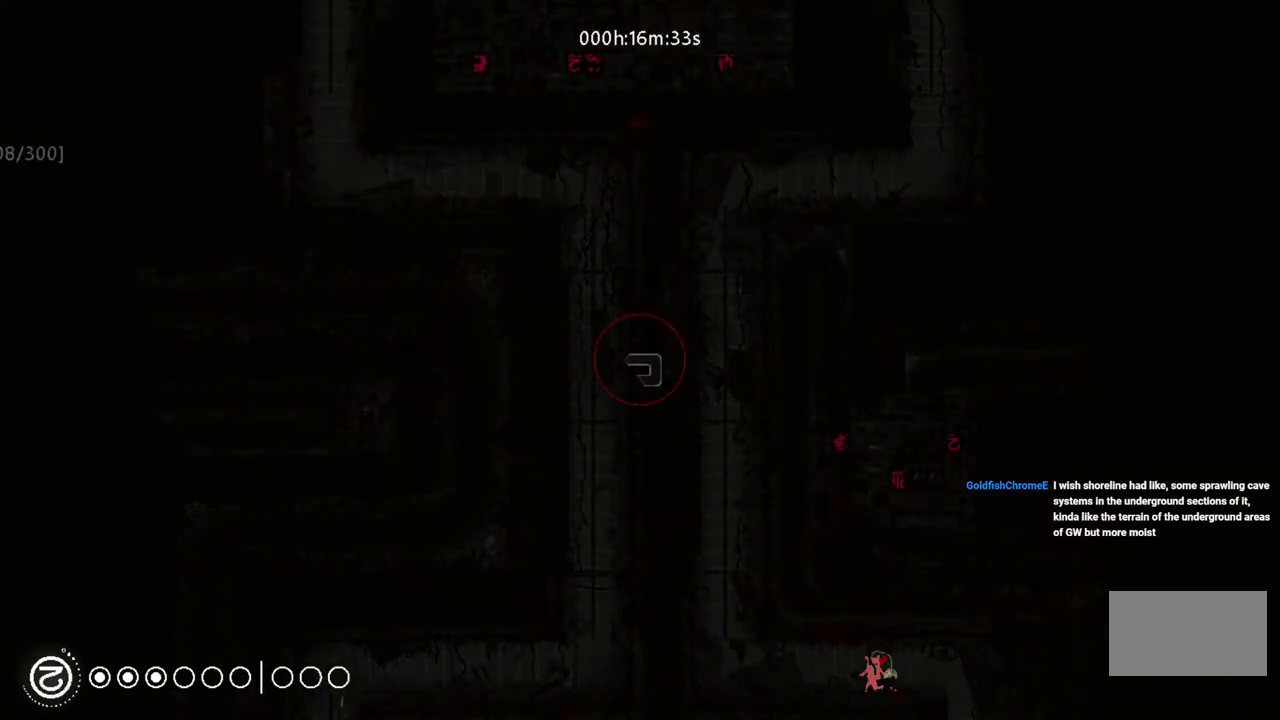
{"keys": [], "events": []}
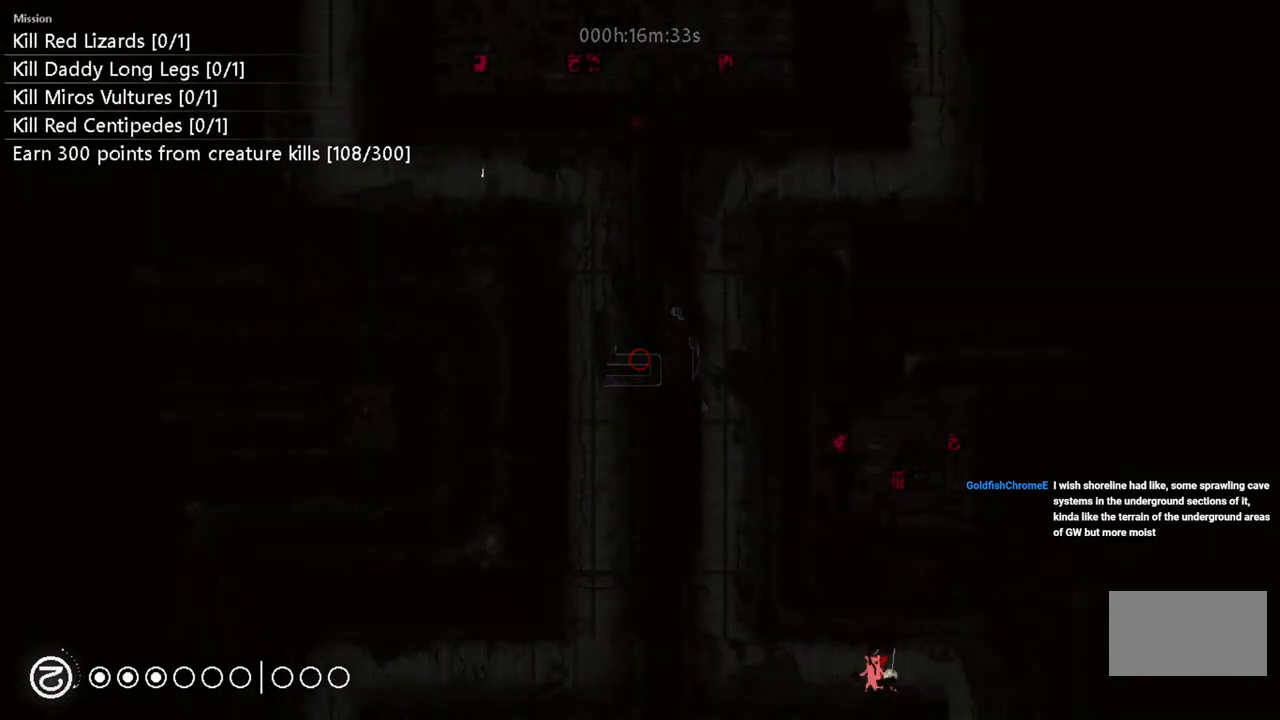
{"keys": ["left"], "events": [[117, "i", "down"], [300, "left", "down"], [383, "i", "up"]]}
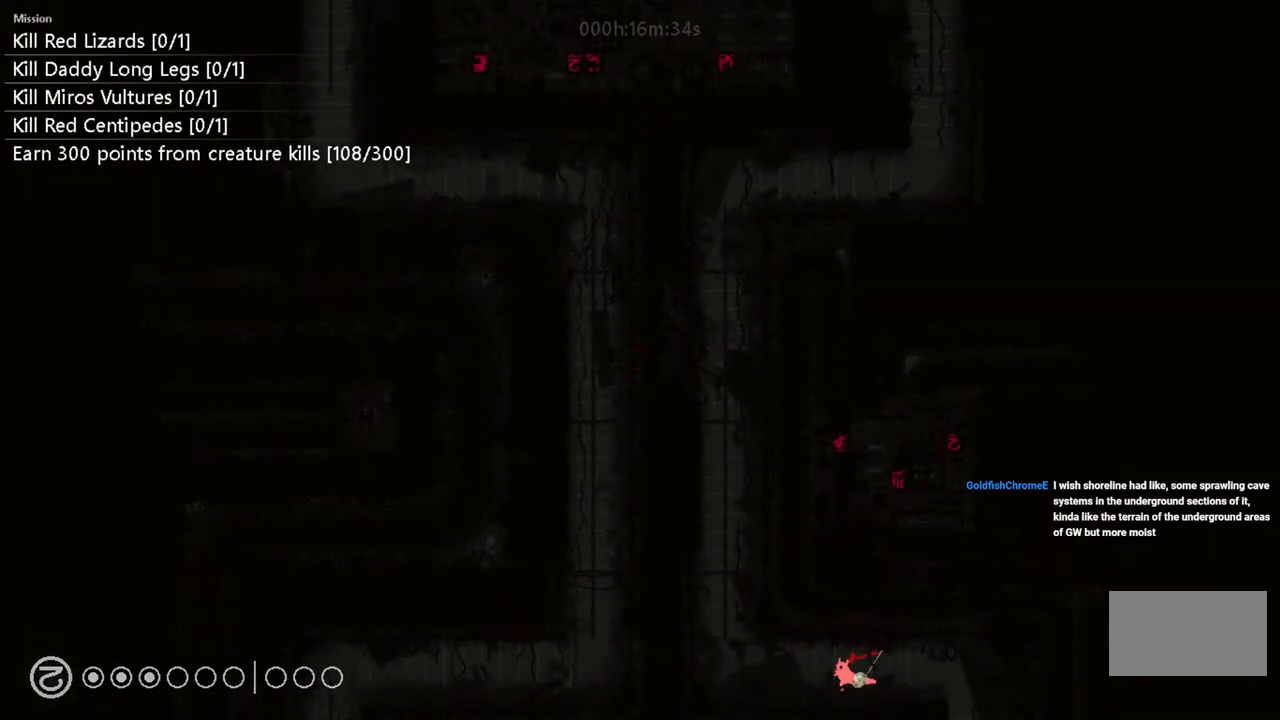
{"keys": [], "events": [[117, "left", "up"]]}
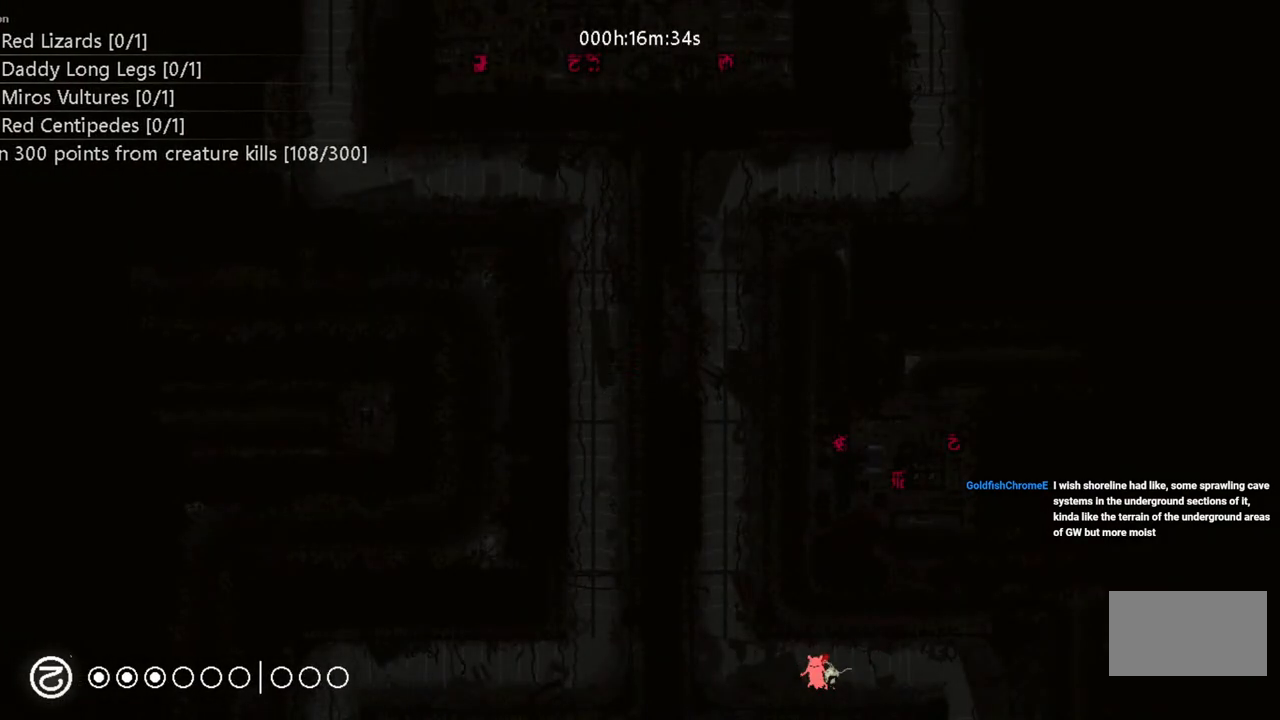
{"keys": [], "events": []}
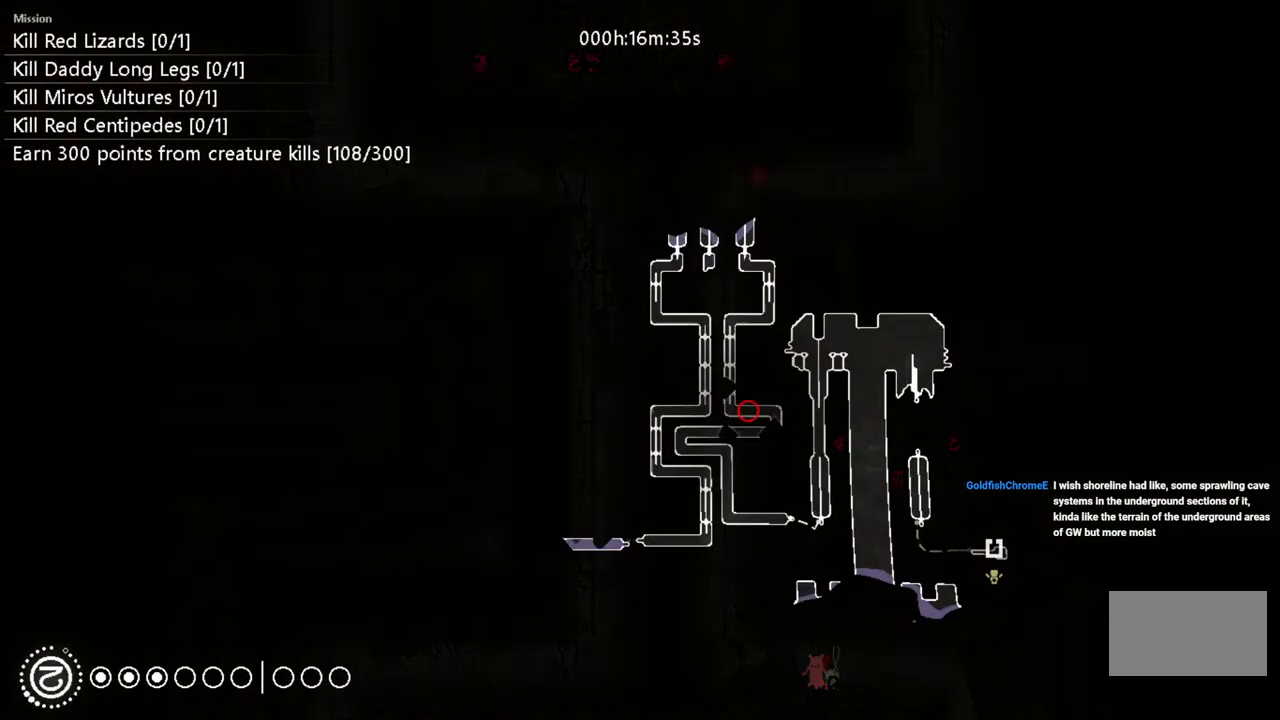
{"keys": [], "events": []}
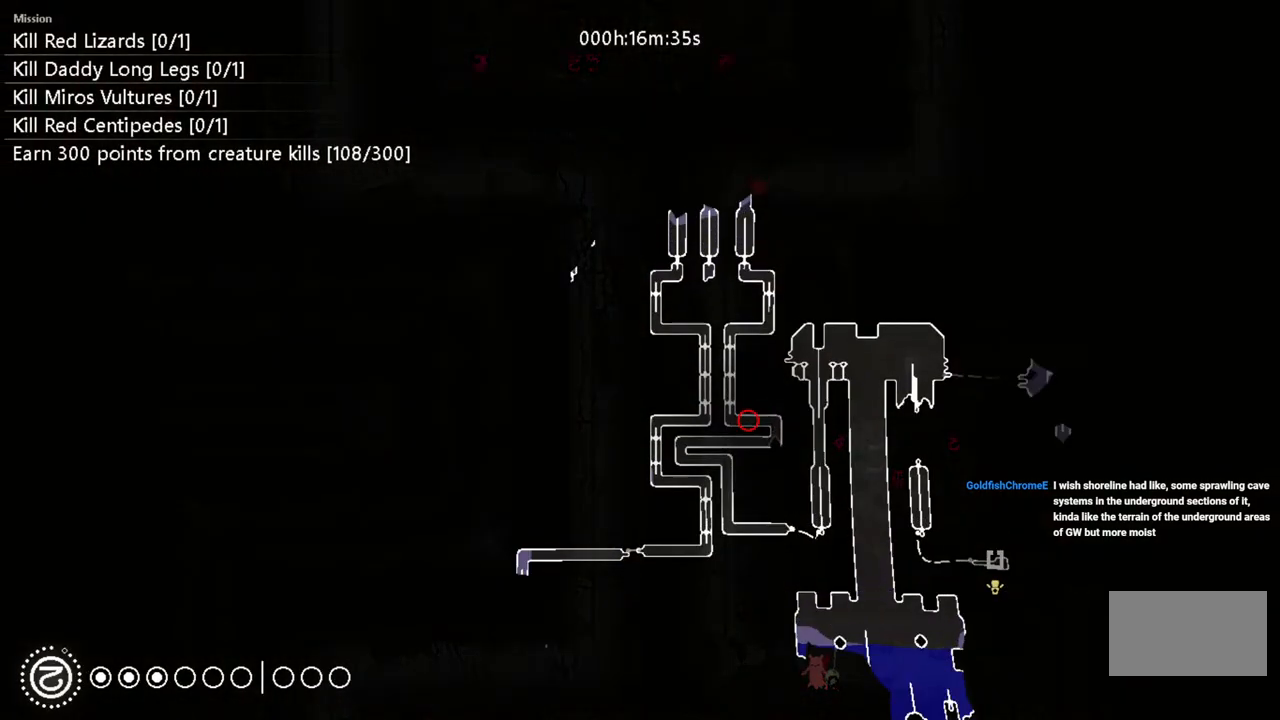
{"keys": ["left", "t"], "events": [[450, "left", "down"], [467, "t", "down"]]}
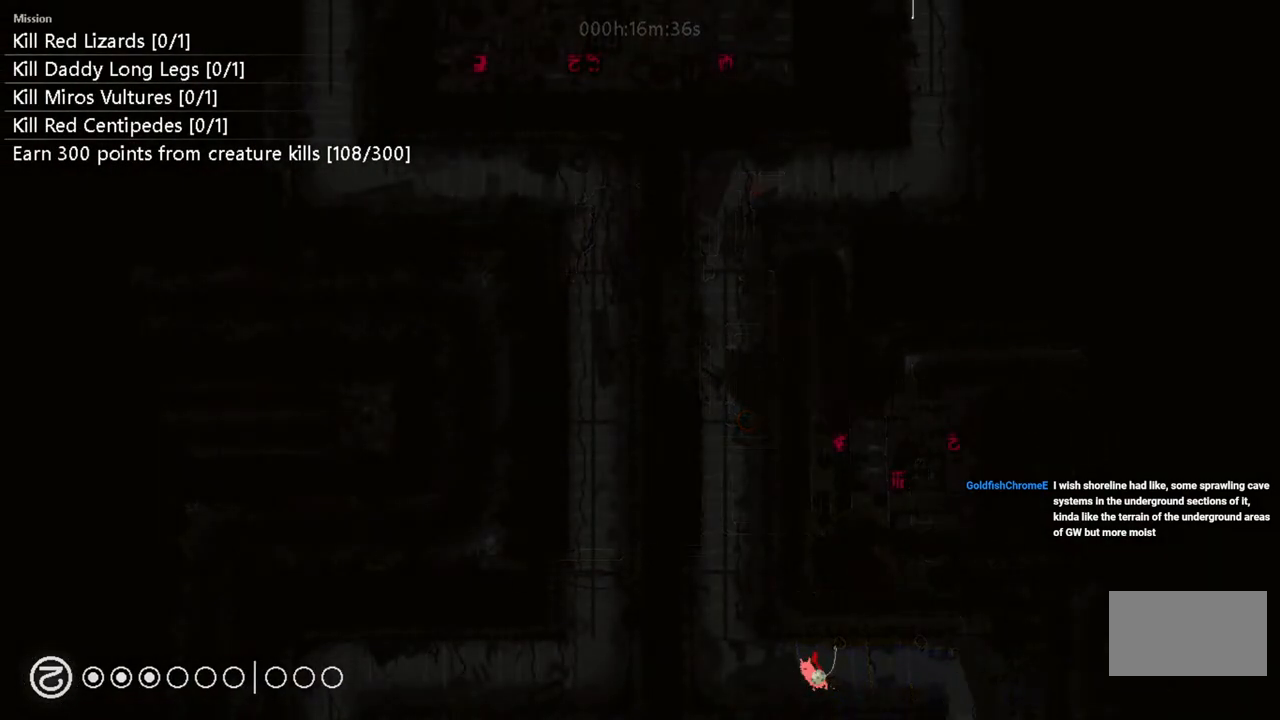
{"keys": ["right"], "events": [[17, "left", "up"], [67, "t", "up"], [417, "right", "down"]]}
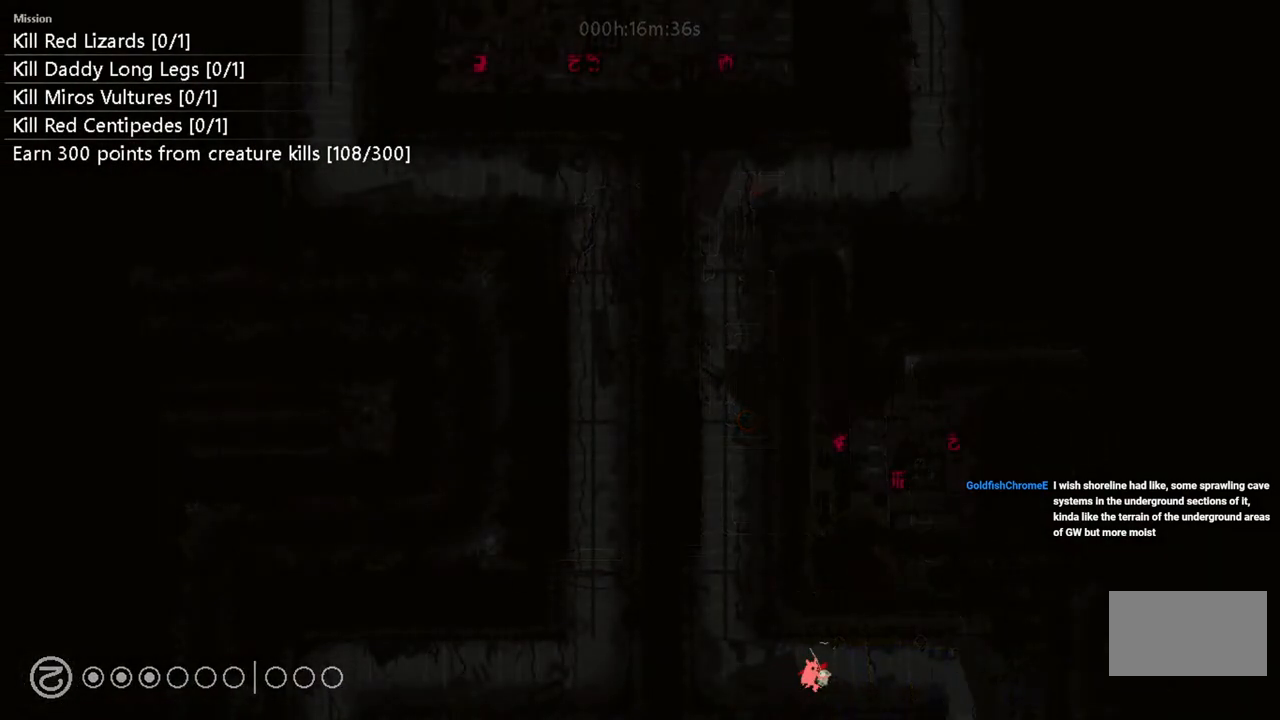
{"keys": [], "events": [[250, "right", "up"]]}
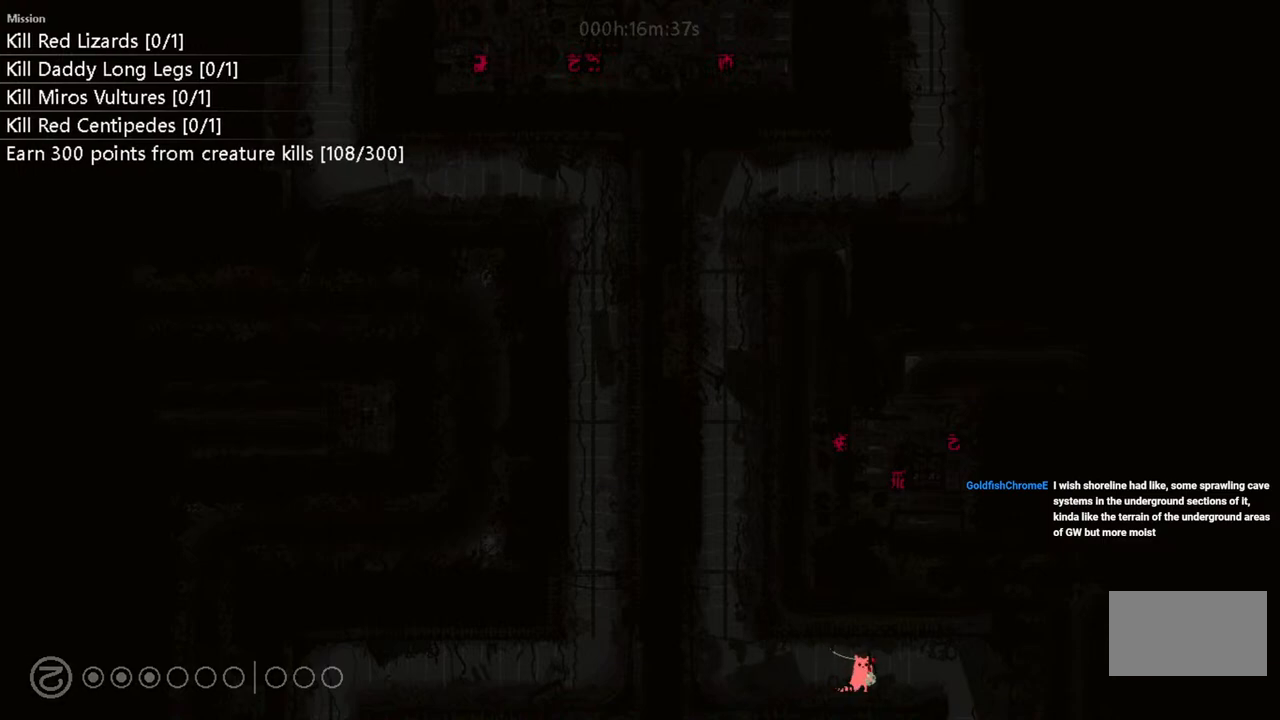
{"keys": ["left"], "events": [[17, "l", "down"], [83, "left", "down"], [117, "l", "up"]]}
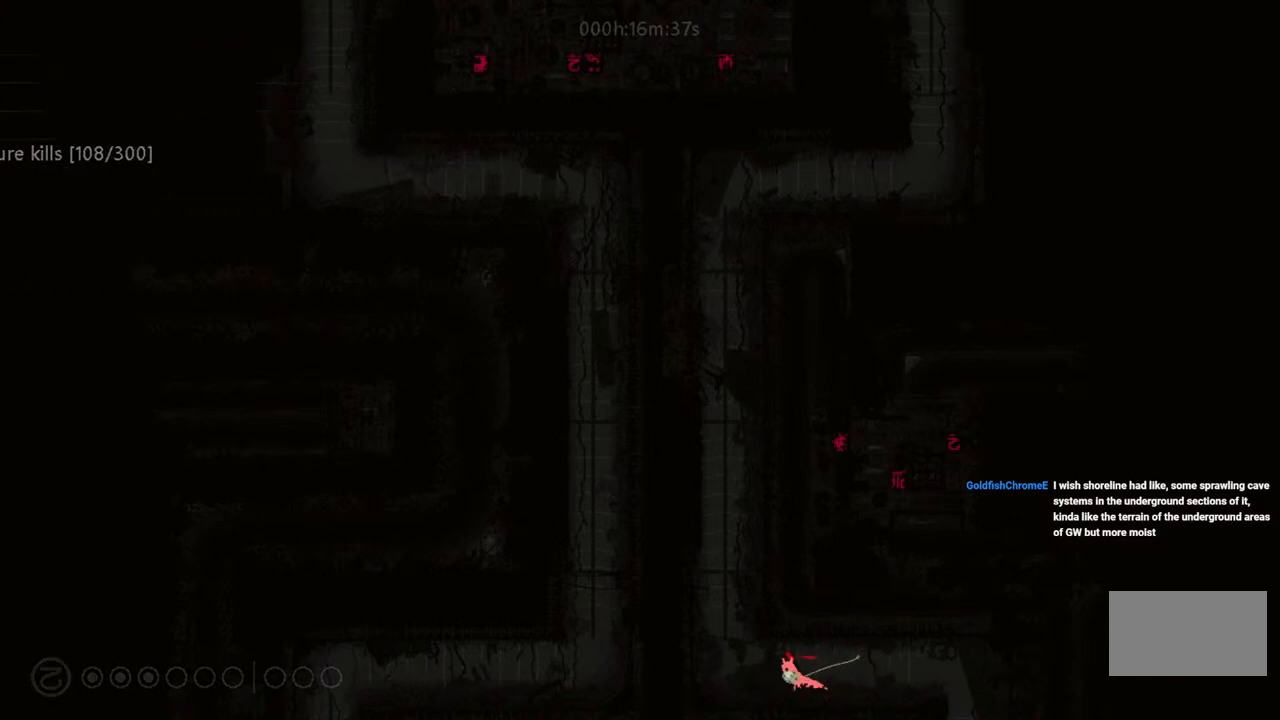
{"keys": ["left"], "events": [[267, "i", "down"], [467, "i", "up"]]}
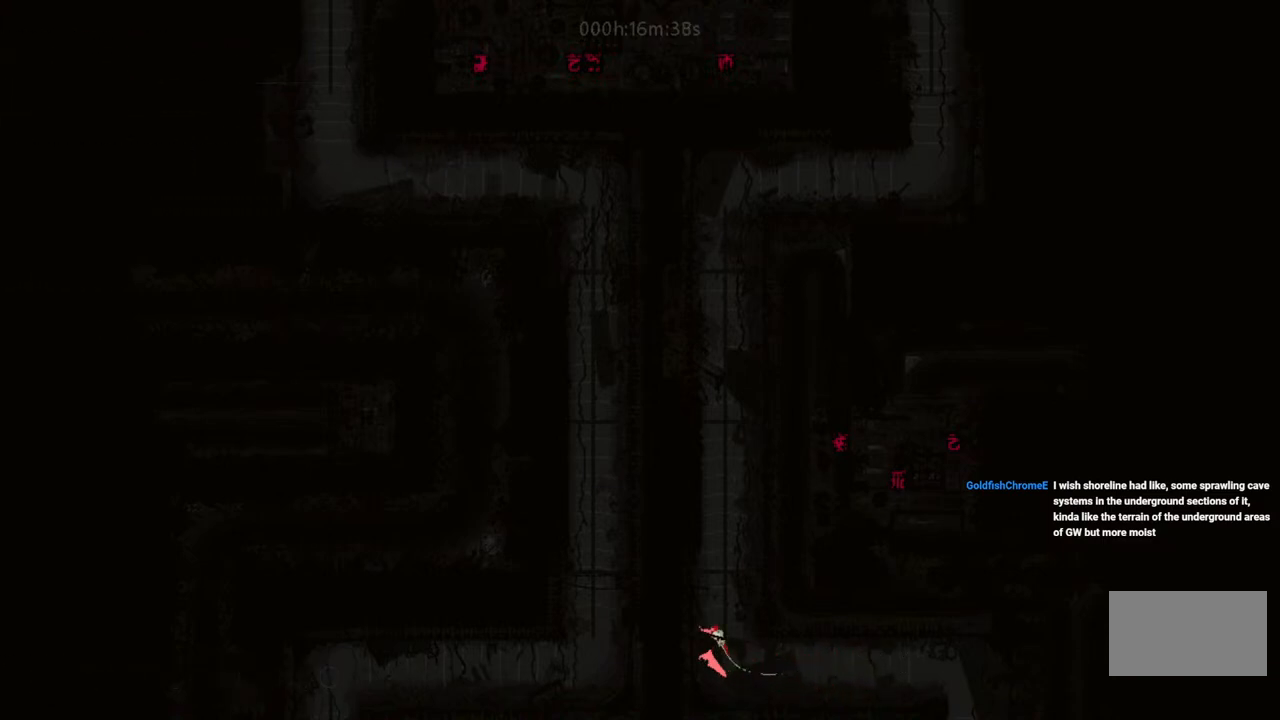
{"keys": ["i", "left"], "events": [[50, "i", "down"], [117, "left", "up"], [150, "right", "down"], [217, "i", "up"], [267, "i", "down"], [417, "i", "up"], [450, "left", "down"], [450, "right", "up"], [483, "i", "down"]]}
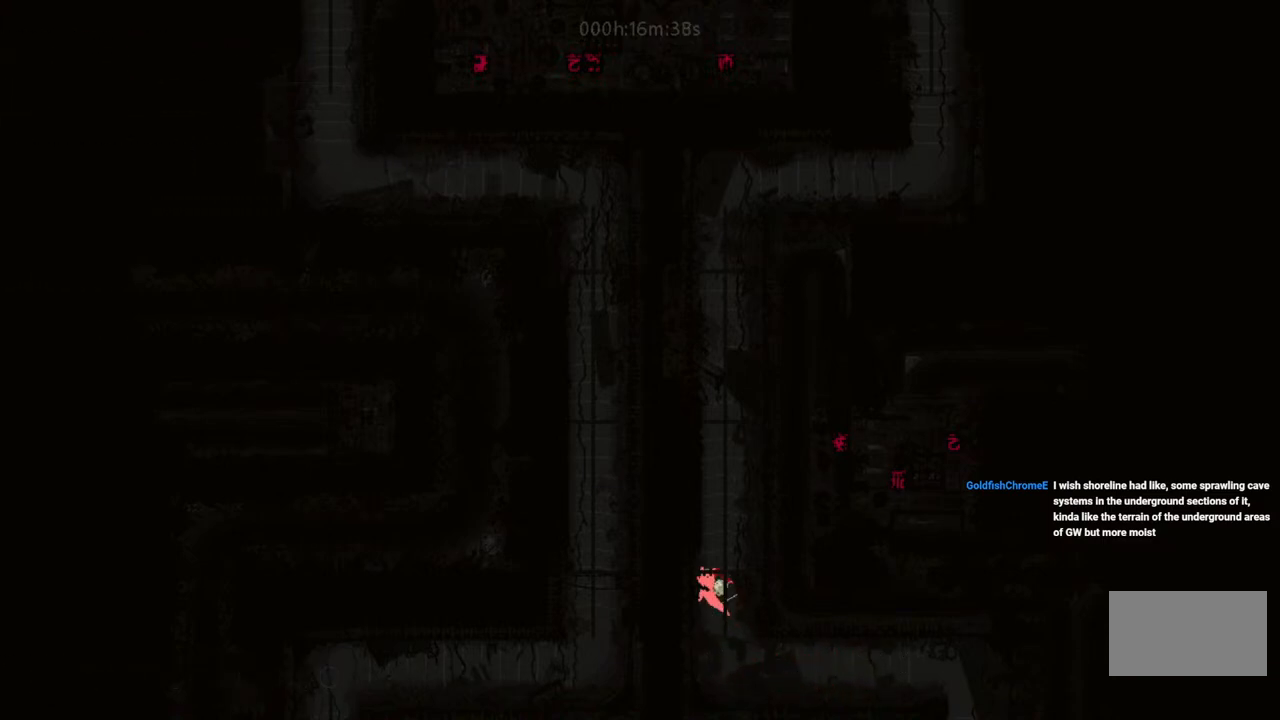
{"keys": ["i", "left"], "events": [[117, "i", "up"], [183, "i", "down"], [183, "left", "up"], [217, "right", "down"], [317, "i", "up"], [383, "i", "down"], [450, "right", "up"], [467, "left", "down"]]}
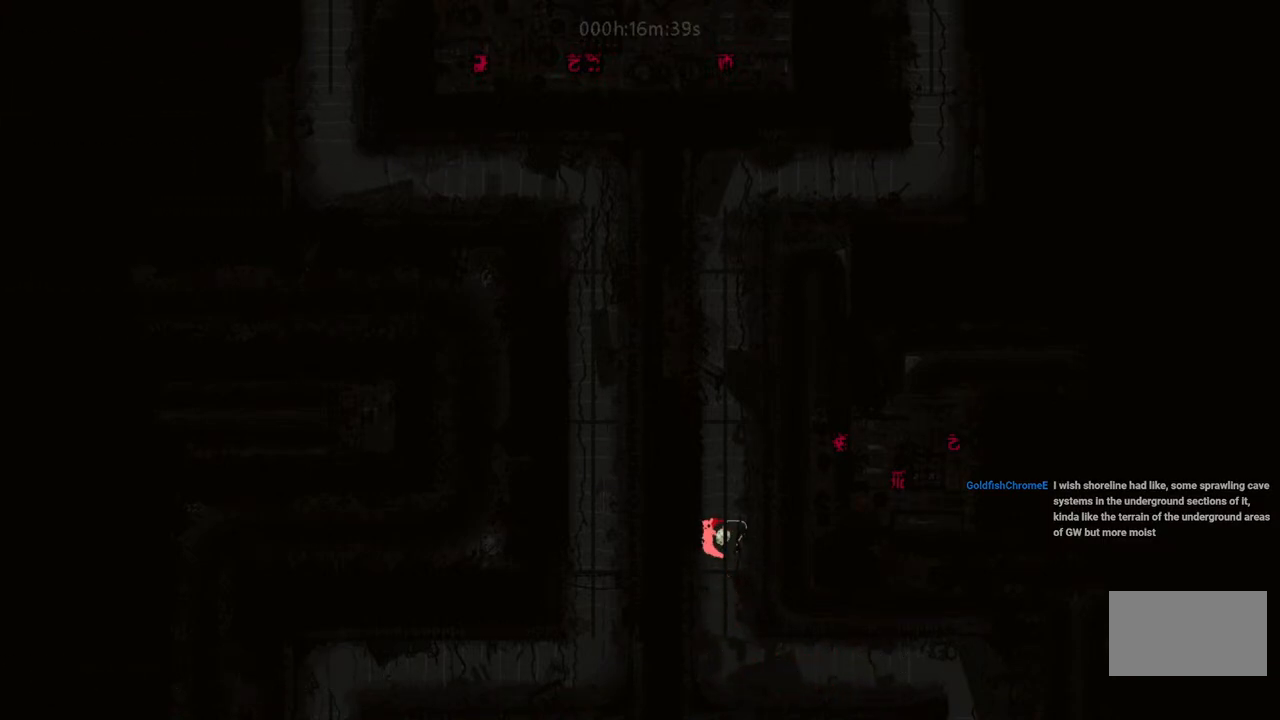
{"keys": ["left"], "events": [[50, "i", "up"], [150, "i", "down"], [150, "left", "up"], [167, "right", "down"], [267, "i", "up"], [350, "i", "down"], [467, "left", "down"], [467, "right", "up"], [483, "i", "up"]]}
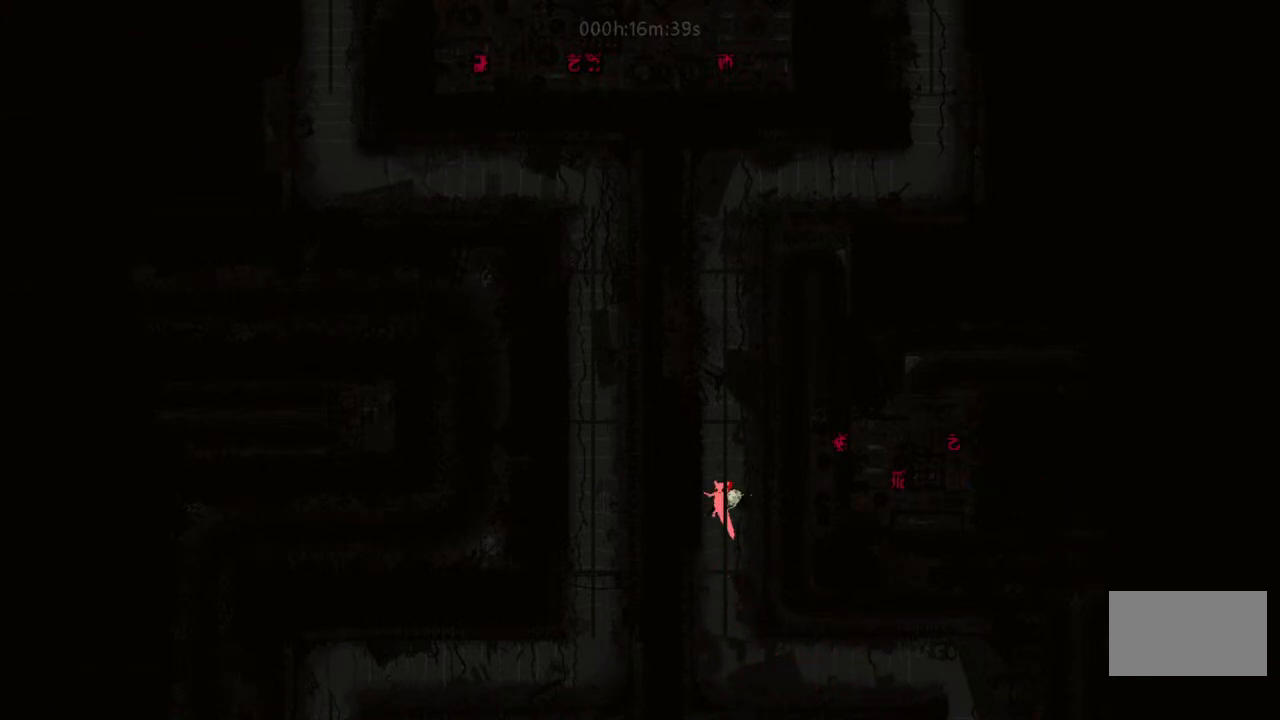
{"keys": ["i", "left"], "events": [[50, "i", "down"], [183, "i", "up"], [250, "i", "down"], [250, "left", "up"], [250, "right", "down"], [383, "i", "up"], [467, "i", "down"], [500, "left", "down"], [500, "right", "up"]]}
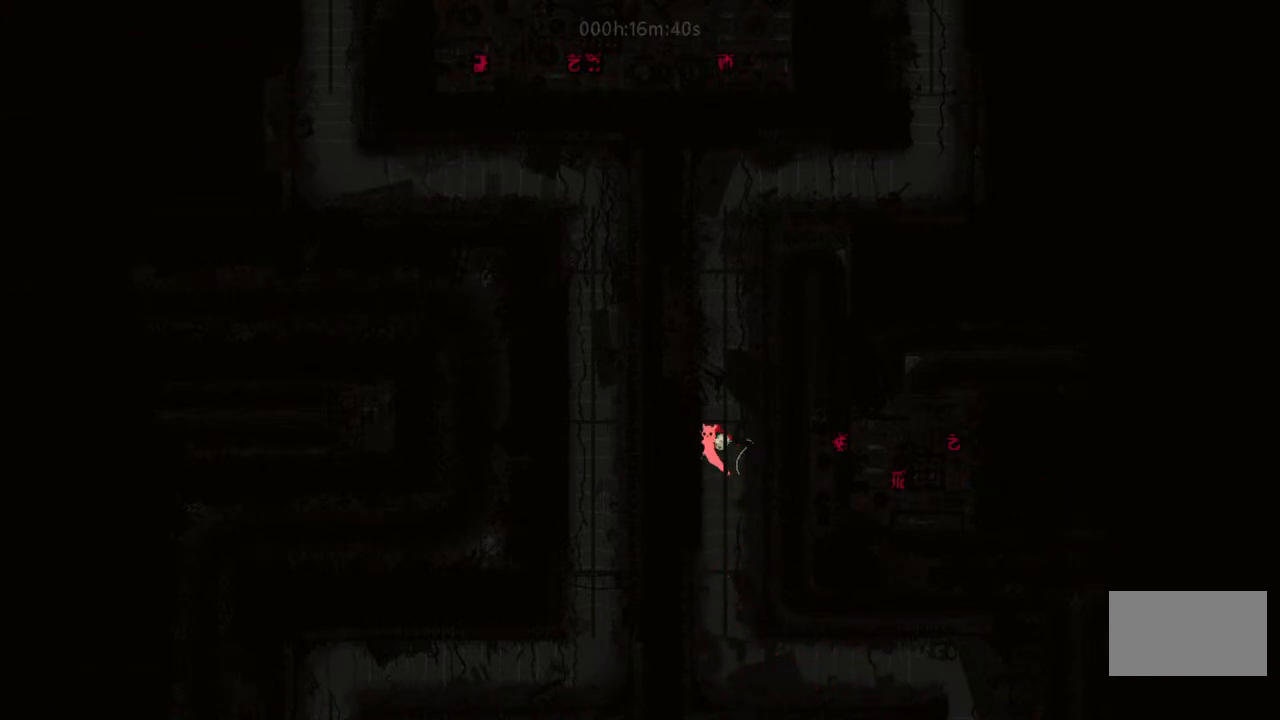
{"keys": ["right"], "events": [[83, "i", "up"], [167, "i", "down"], [200, "left", "up"], [200, "right", "down"], [317, "i", "up"]]}
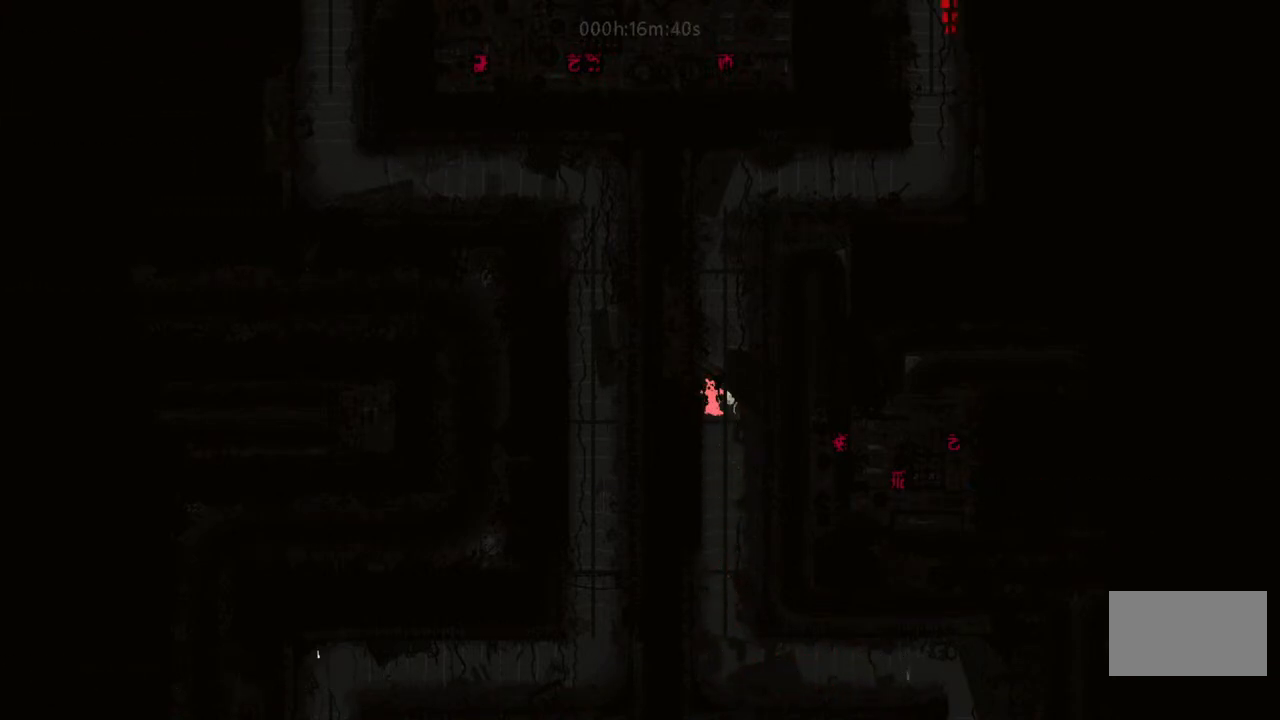
{"keys": [], "events": [[50, "i", "down"], [267, "i", "up"], [300, "right", "up"]]}
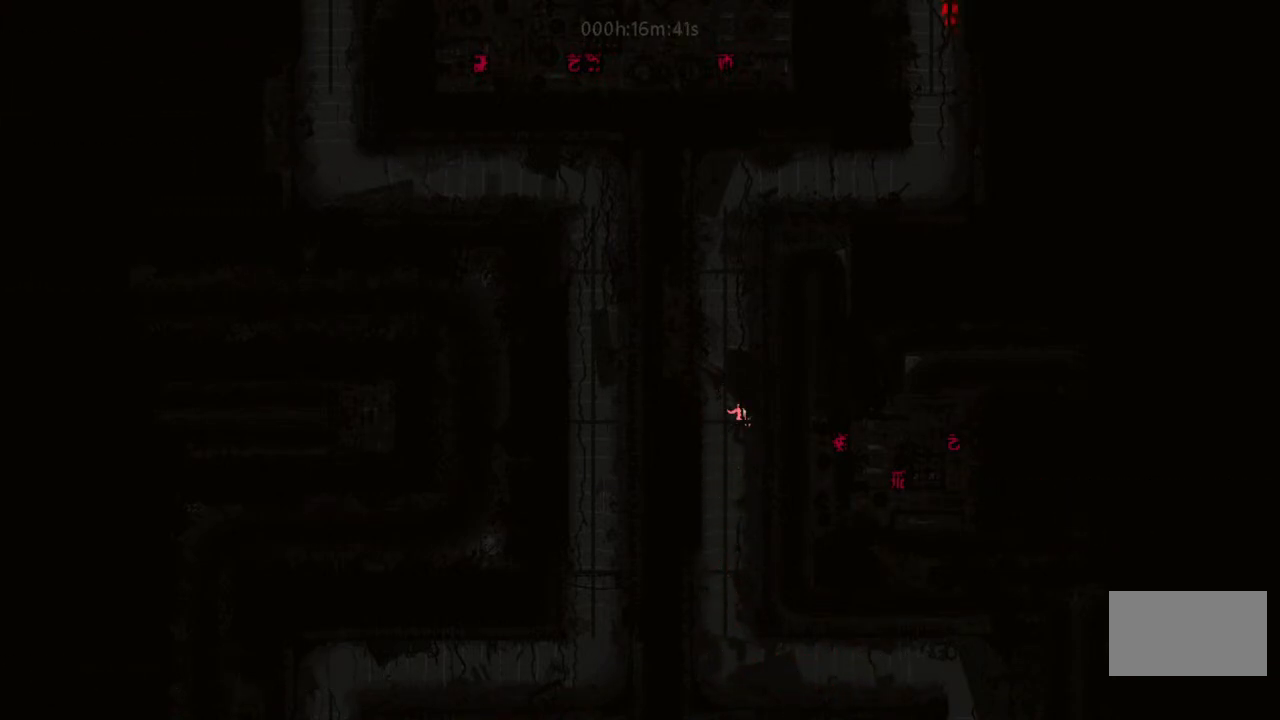
{"keys": [], "events": []}
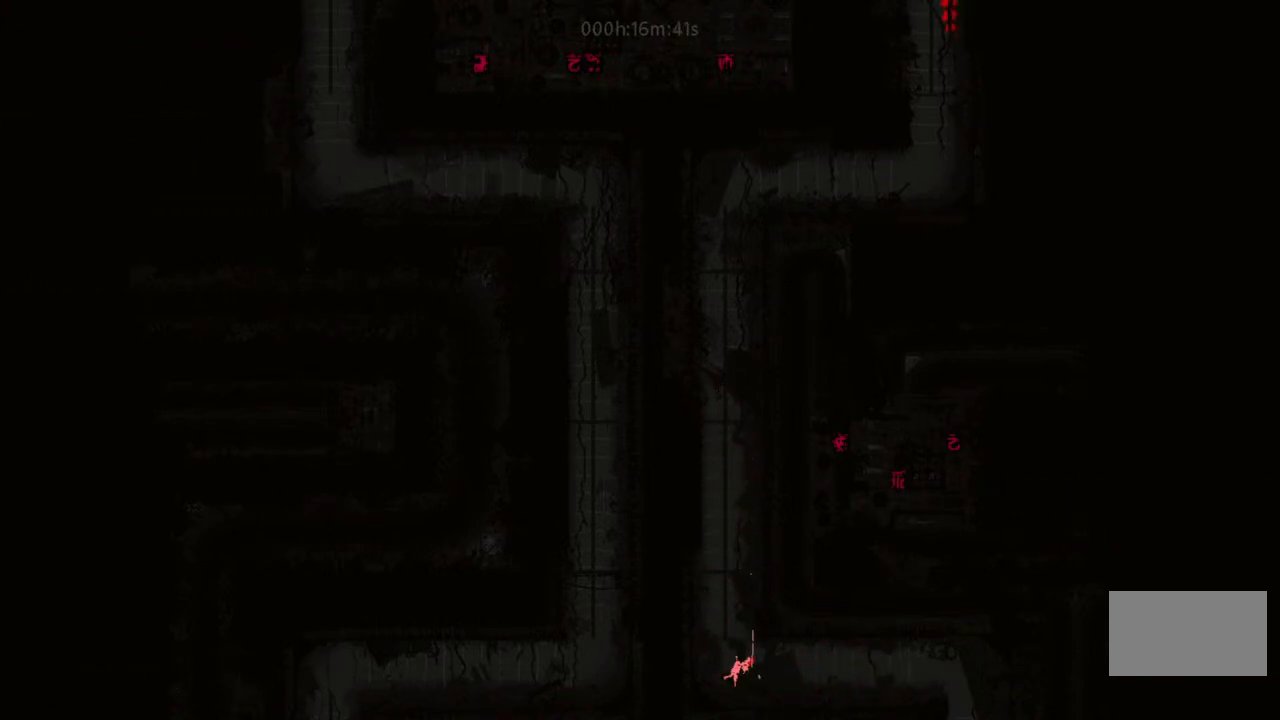
{"keys": ["right"], "events": [[33, "i", "down"], [67, "right", "down"], [183, "i", "up"]]}
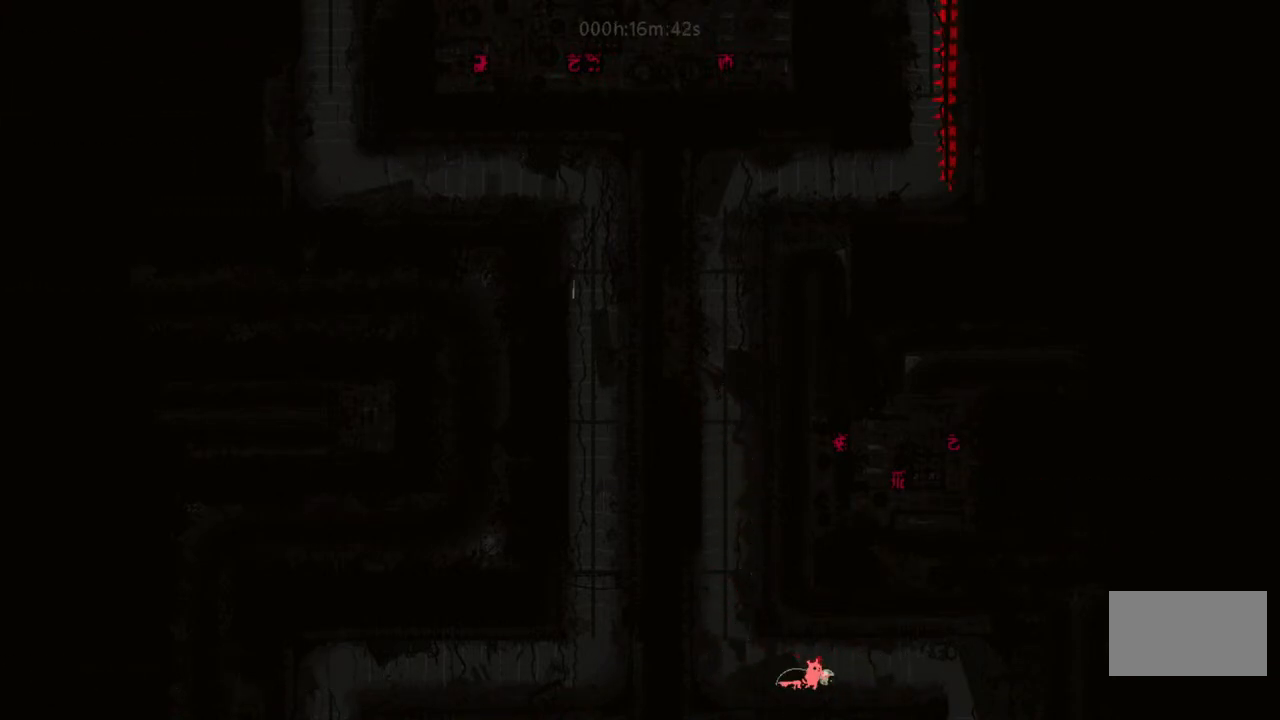
{"keys": ["left", "t"], "events": [[350, "right", "up"], [367, "left", "down"], [483, "t", "down"]]}
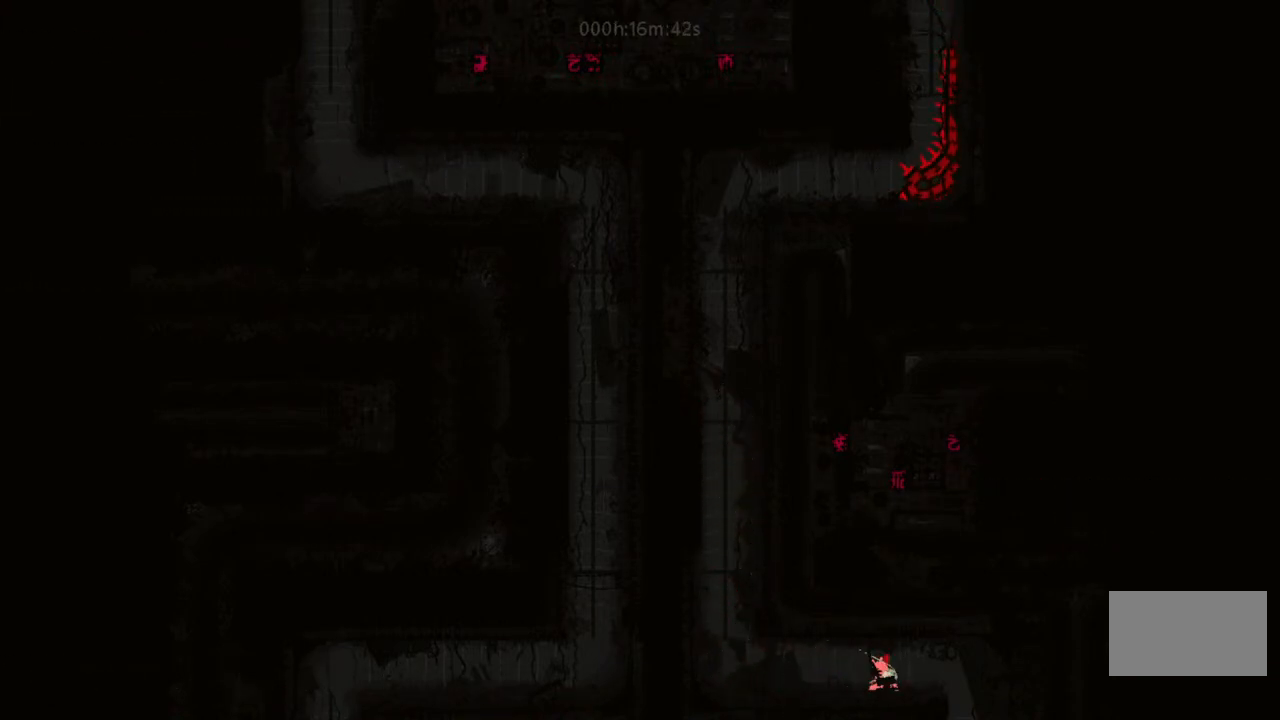
{"keys": [], "events": [[50, "left", "up"], [67, "t", "up"]]}
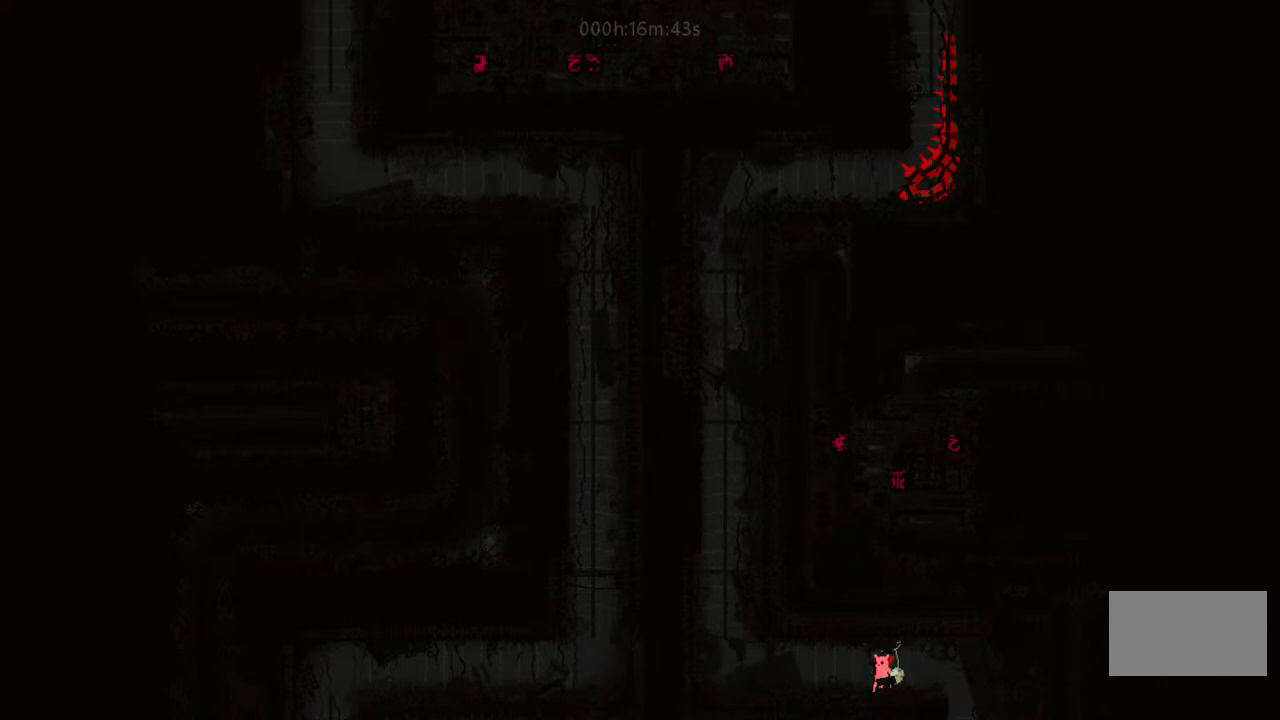
{"keys": [], "events": [[150, "left", "down"], [250, "left", "up"], [367, "l", "down"], [450, "l", "up"]]}
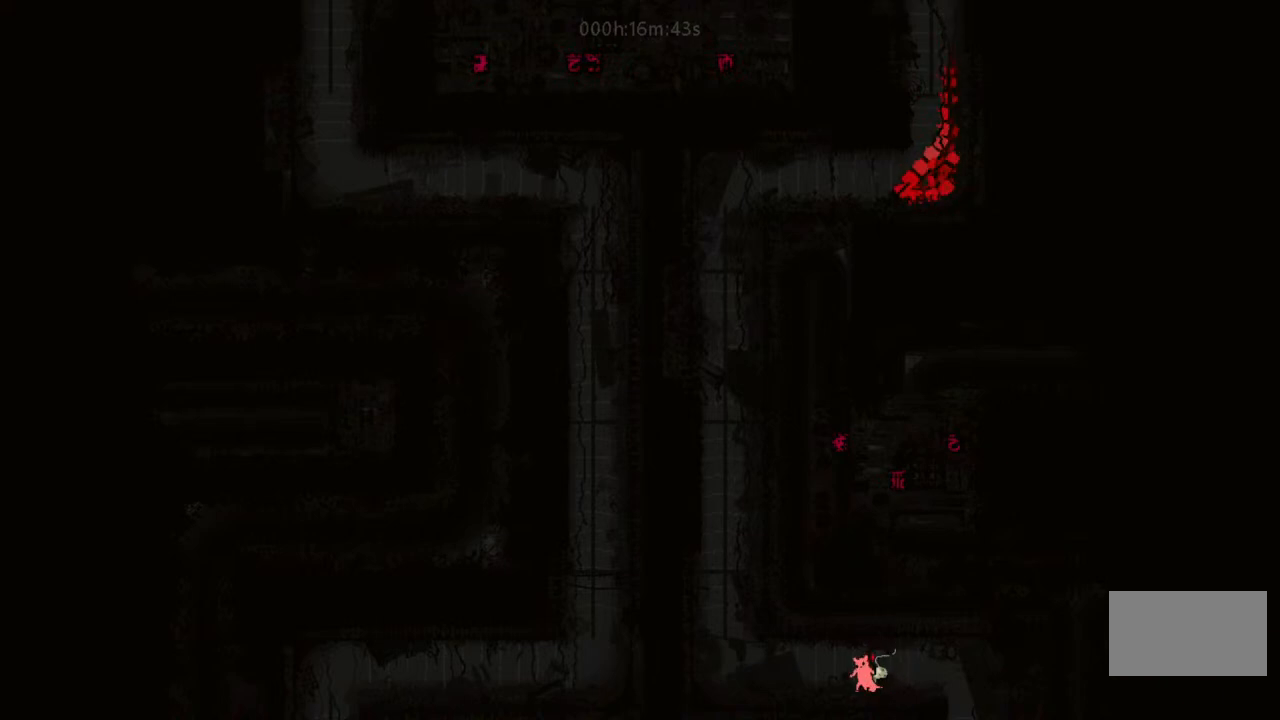
{"keys": ["i"], "events": [[67, "i", "down"], [250, "i", "up"], [350, "i", "down"]]}